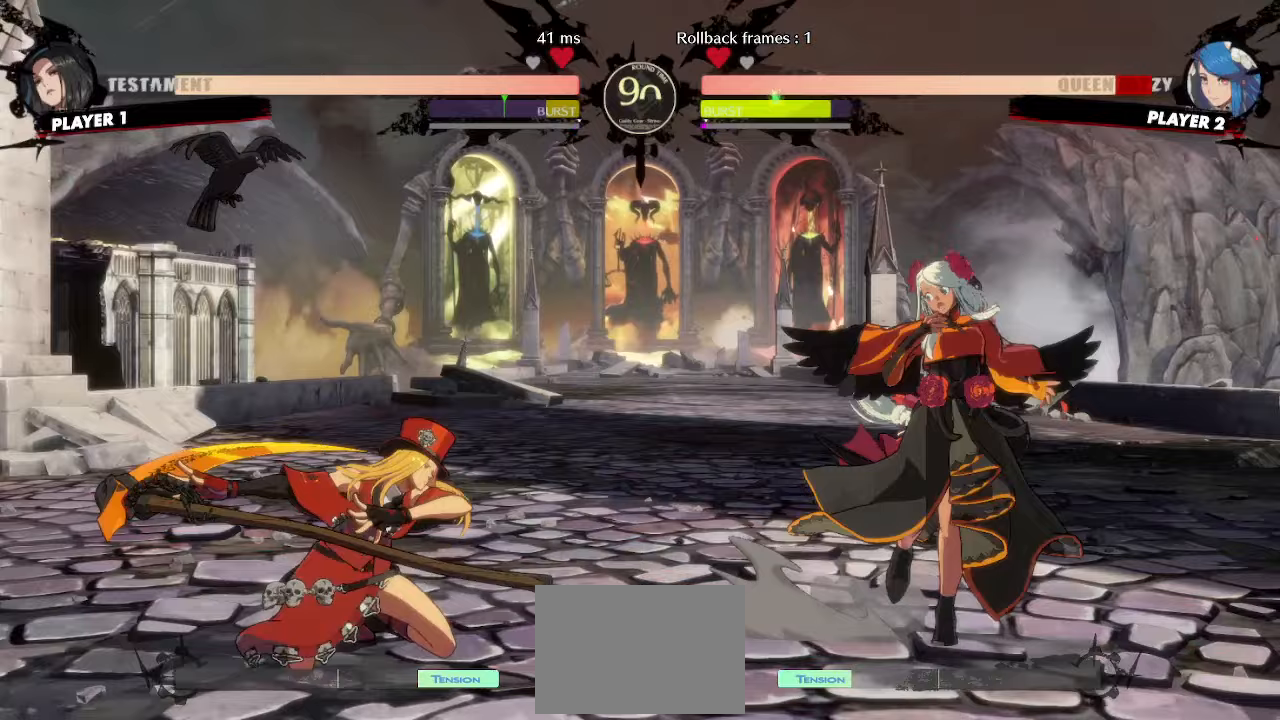
Gameplay with a controller (arcade stick); each line is a JSON object with the inputs held at the frame after it (dt_ms = milliseconds from this image to that frame). "events" lists button and stick changes between this image and that frame as [ms after this image, input, new state], when the widget could be followed in between. Not read: L3 R3 other_buttons.
{"dt_ms": 500, "buttons": [], "events": [[267, "DPAD_RIGHT", "up"]]}
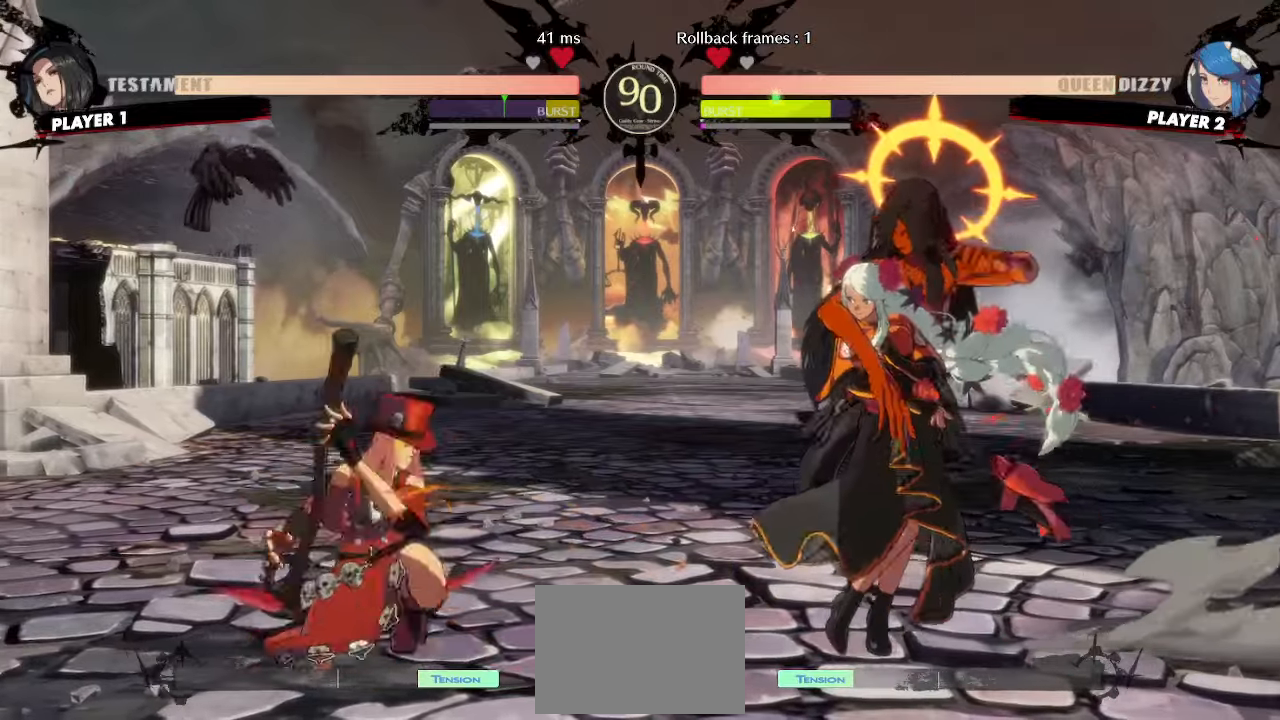
{"dt_ms": 500, "buttons": ["DPAD_RIGHT"], "events": [[83, "DPAD_DOWN", "down"], [150, "DPAD_RIGHT", "down"], [200, "DPAD_DOWN", "up"]]}
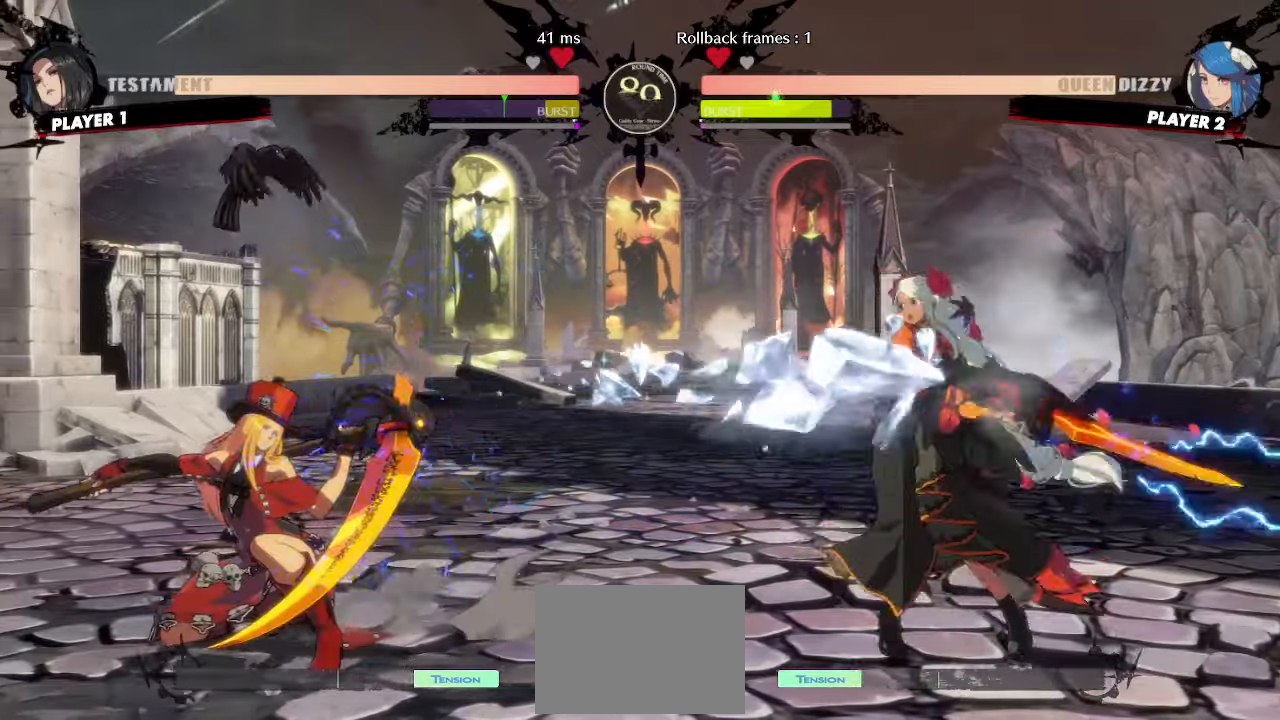
{"dt_ms": 500, "buttons": ["DPAD_RIGHT"], "events": []}
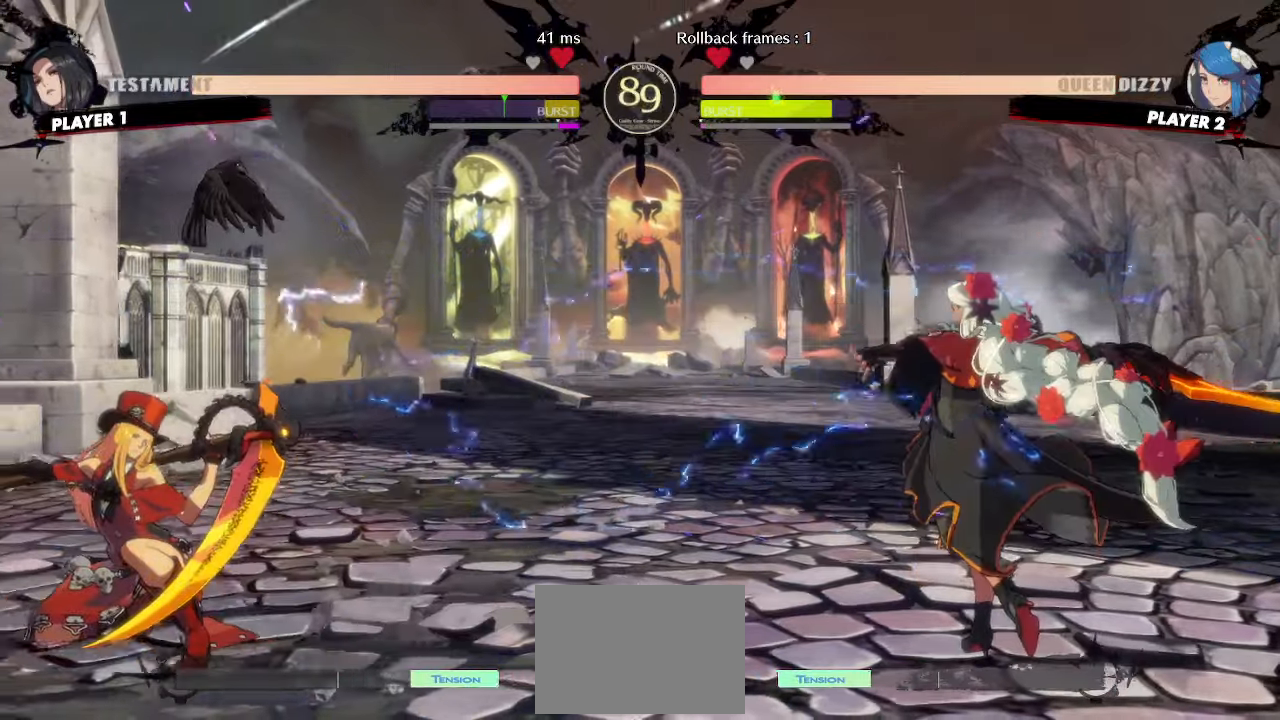
{"dt_ms": 500, "buttons": ["DPAD_RIGHT"], "events": []}
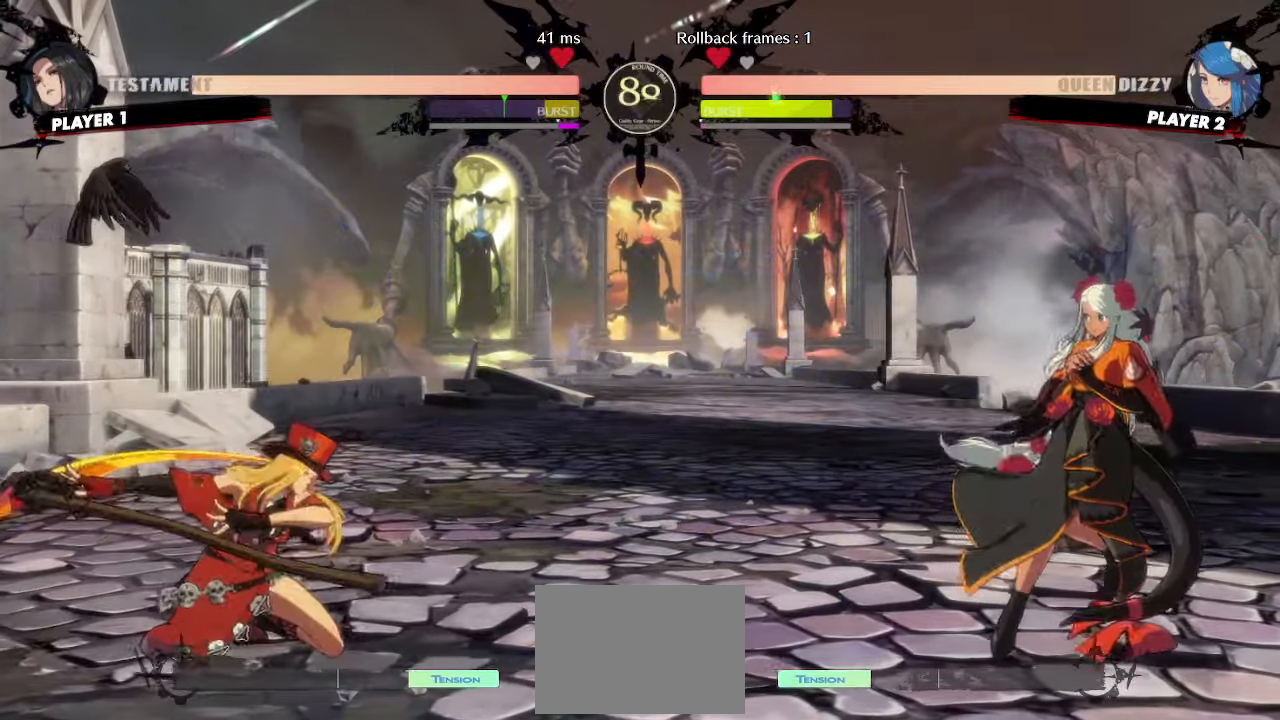
{"dt_ms": 500, "buttons": []}
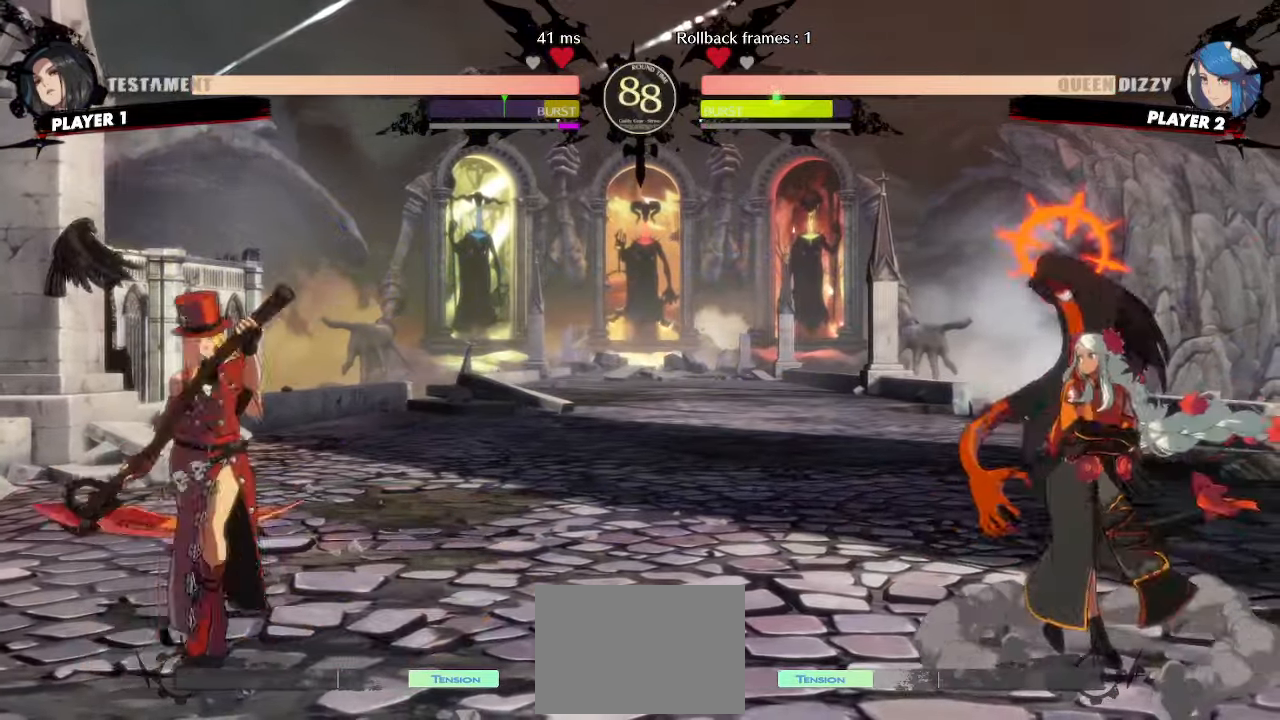
{"dt_ms": 500, "buttons": ["DPAD_RIGHT"], "events": [[117, "DPAD_RIGHT", "down"]]}
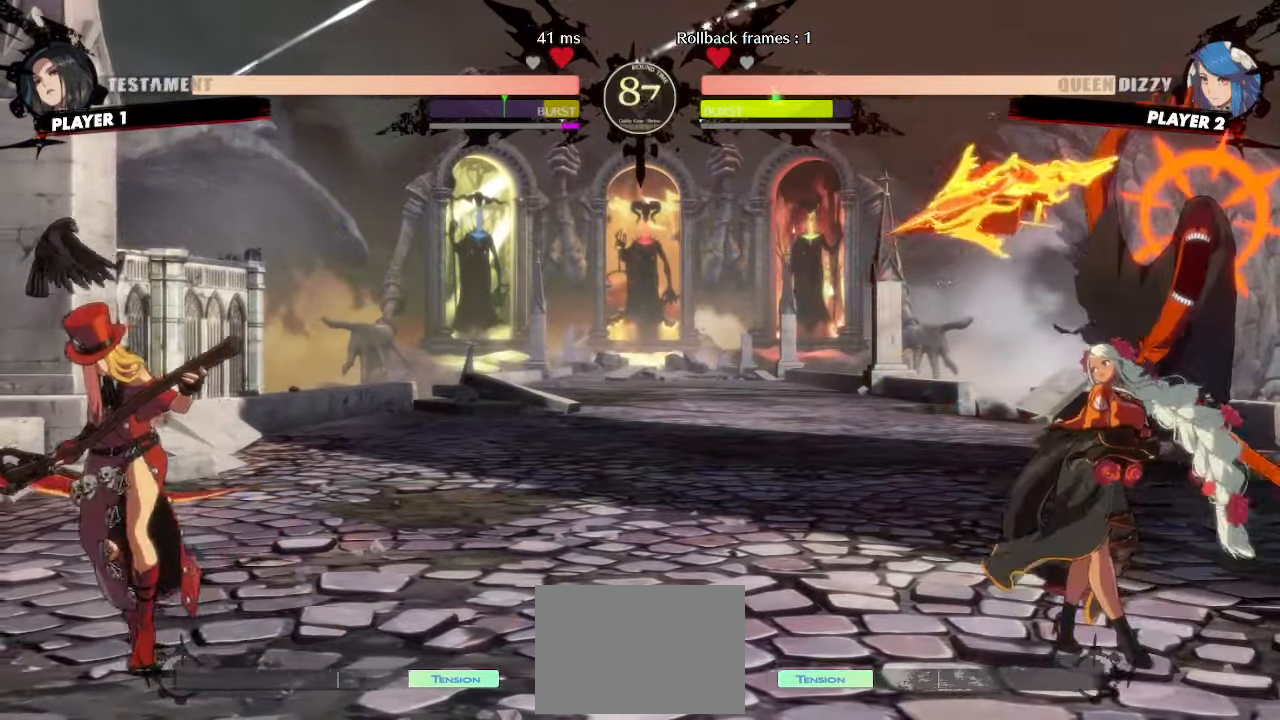
{"dt_ms": 500, "buttons": ["DPAD_LEFT"], "events": [[67, "DPAD_RIGHT", "up"], [350, "DPAD_LEFT", "down"]]}
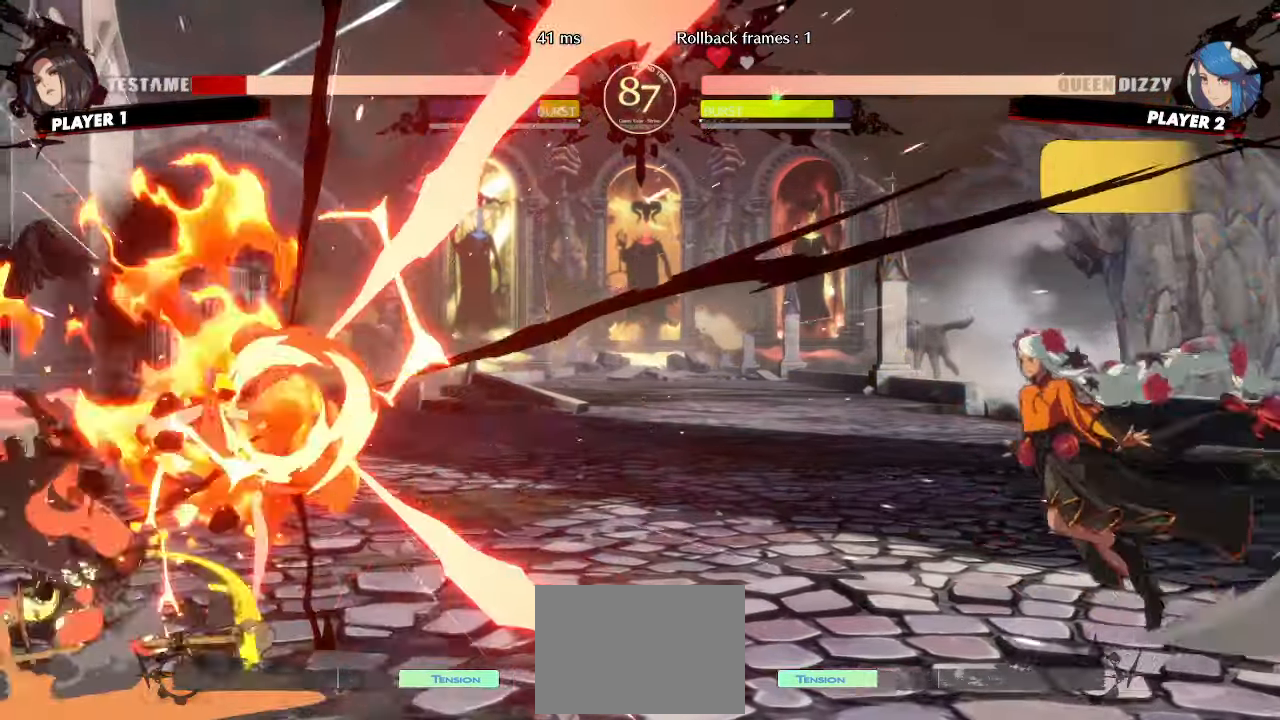
{"dt_ms": 500, "buttons": [], "events": [[250, "DPAD_LEFT", "up"], [300, "DPAD_DOWN", "down"], [350, "DPAD_RIGHT", "down"], [383, "DPAD_DOWN", "up"], [383, "K", "down"], [450, "DPAD_RIGHT", "up"], [450, "K", "up"]]}
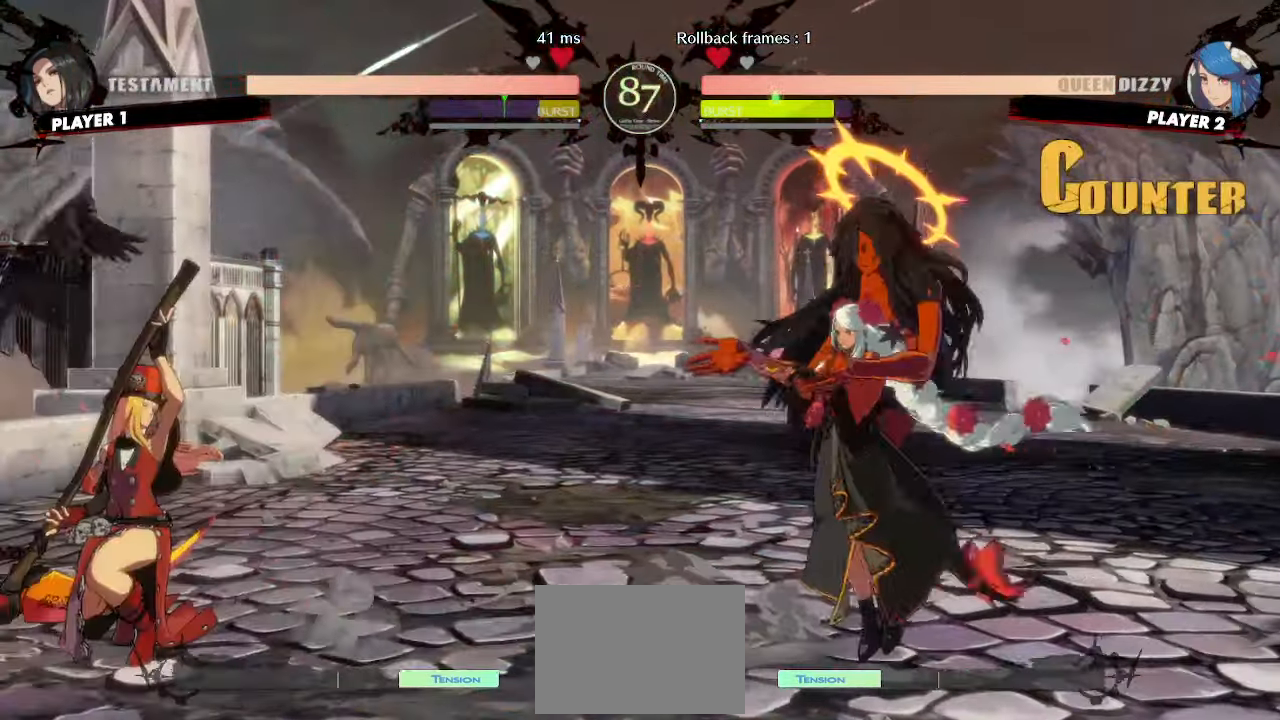
{"dt_ms": 500, "buttons": ["DPAD_RIGHT"], "events": [[217, "DPAD_RIGHT", "down"]]}
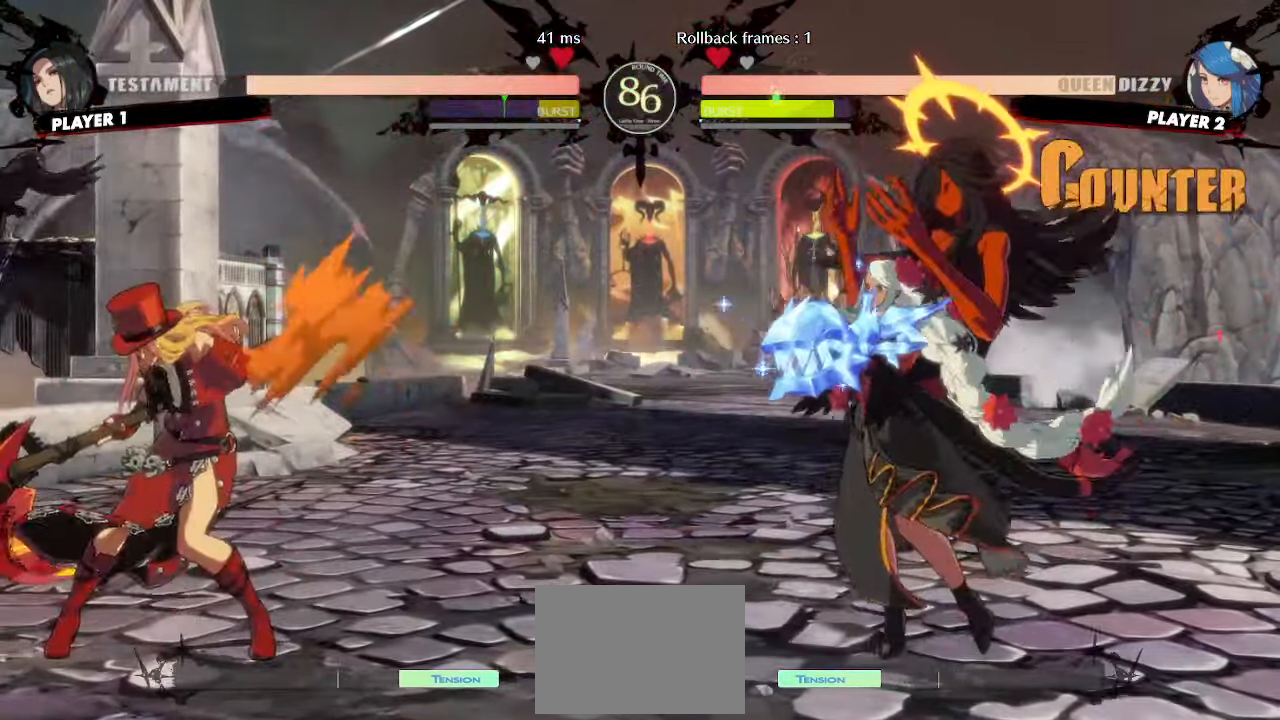
{"dt_ms": 500, "buttons": ["DPAD_RIGHT"], "events": []}
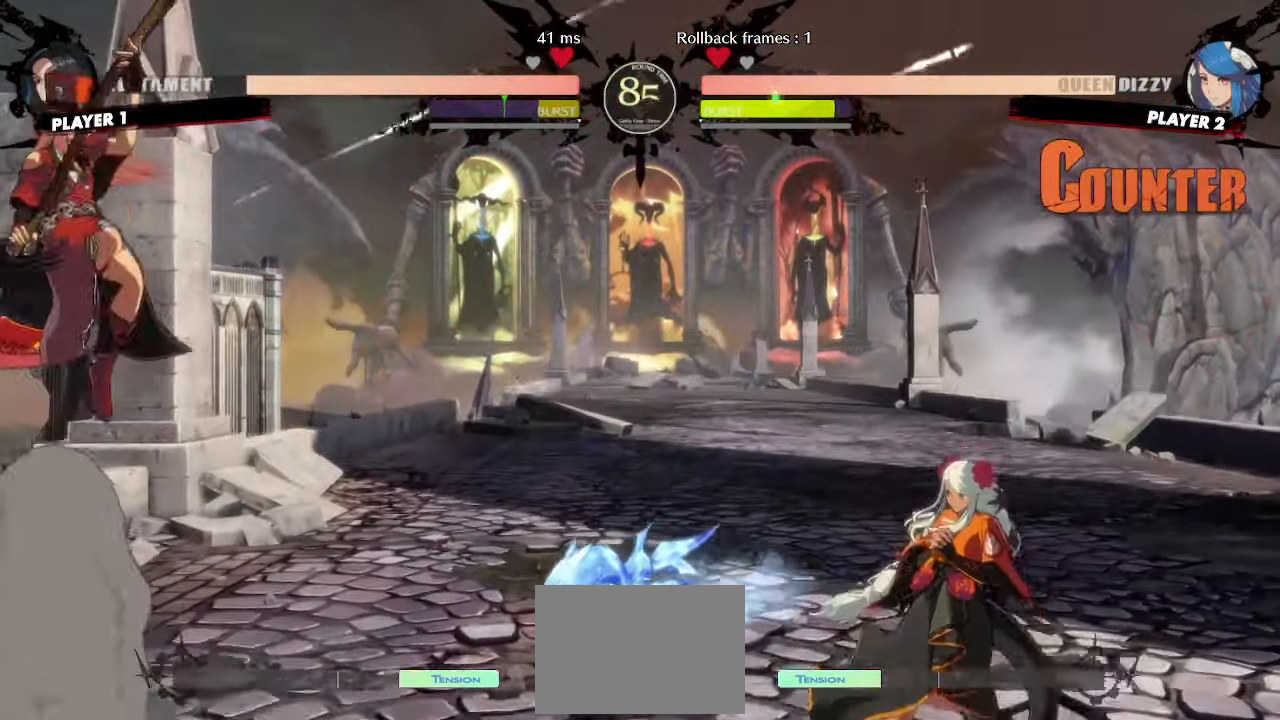
{"dt_ms": 1000, "buttons": []}
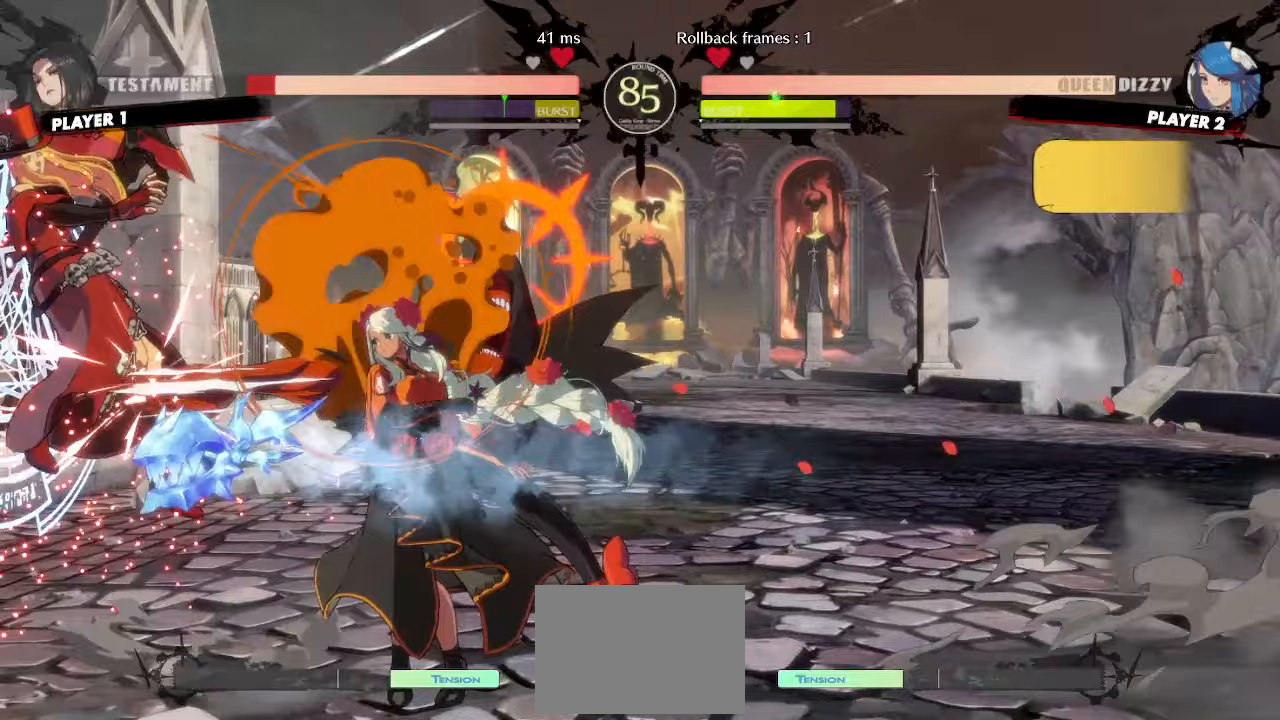
{"dt_ms": 500, "buttons": ["DPAD_LEFT"], "events": [[433, "DPAD_LEFT", "down"]]}
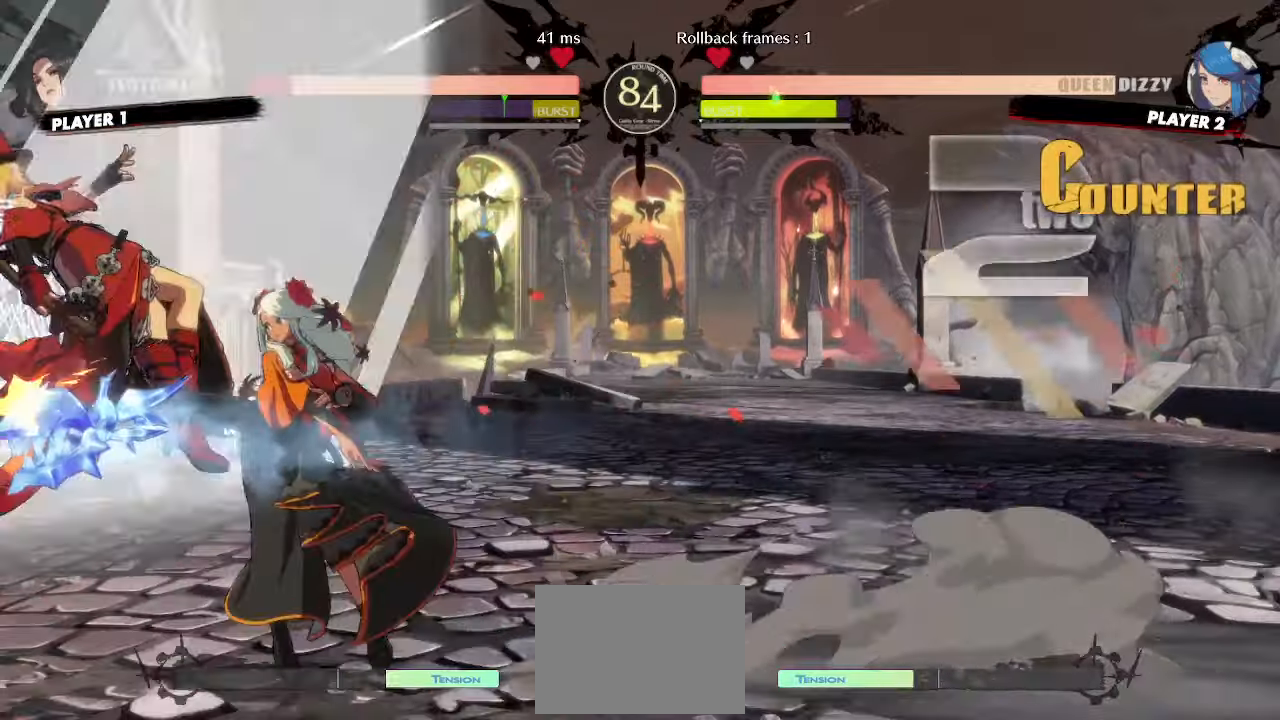
{"dt_ms": 500, "buttons": ["DPAD_DOWN"], "events": [[50, "HS", "down"], [100, "HS", "up"], [400, "DPAD_LEFT", "up"], [450, "DPAD_DOWN", "down"]]}
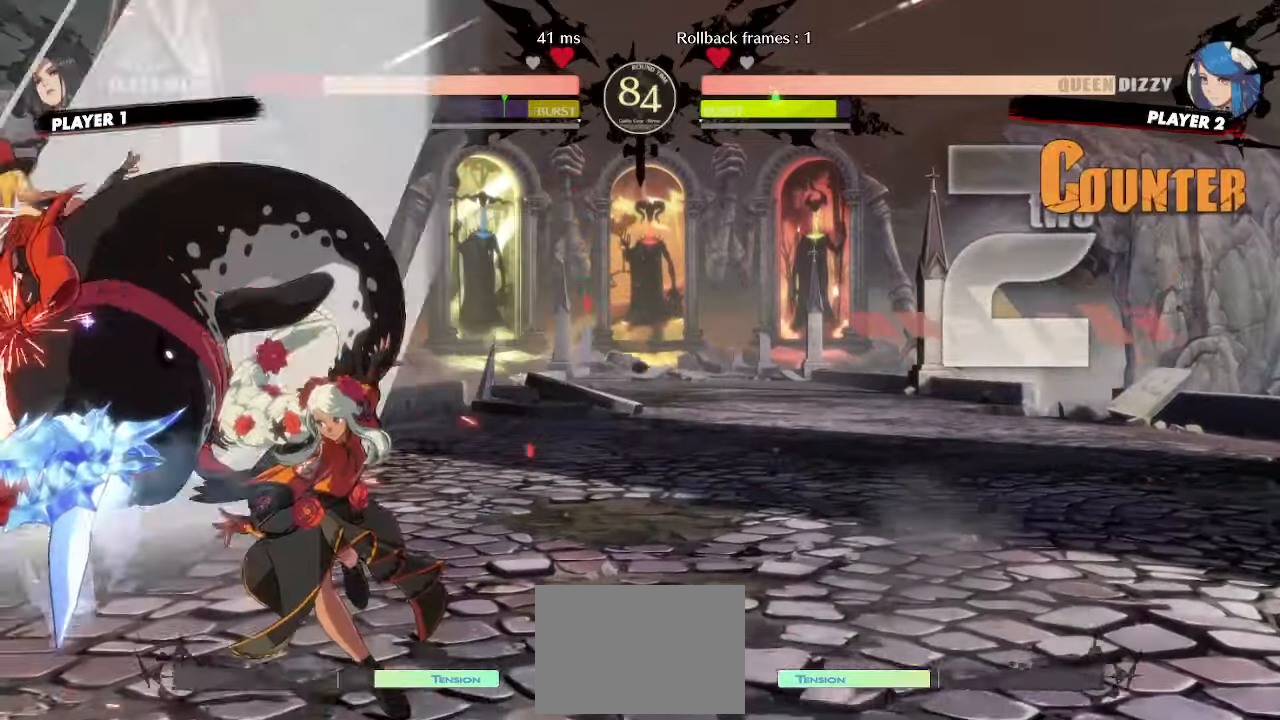
{"dt_ms": 500, "buttons": ["DPAD_LEFT"], "events": [[67, "DPAD_LEFT", "down"], [117, "DPAD_DOWN", "up"], [417, "S", "down"], [467, "S", "up"]]}
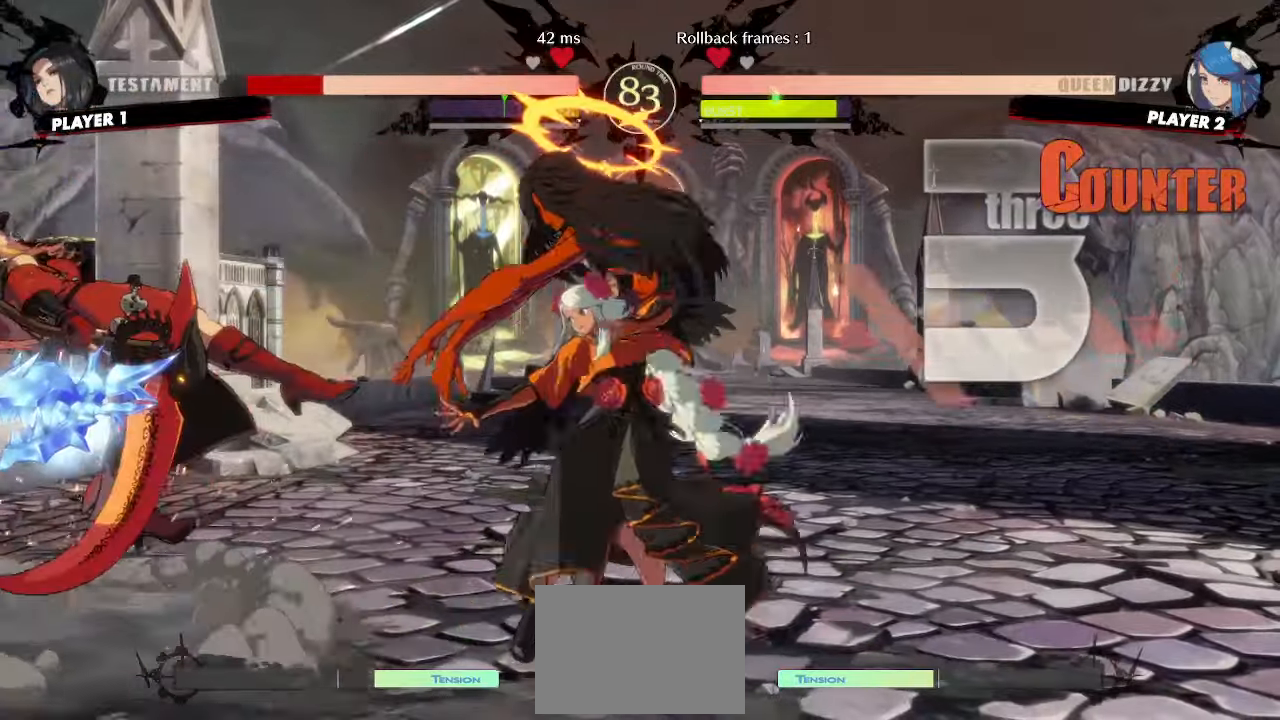
{"dt_ms": 500, "buttons": ["DPAD_LEFT", "S"], "events": [[467, "S", "down"]]}
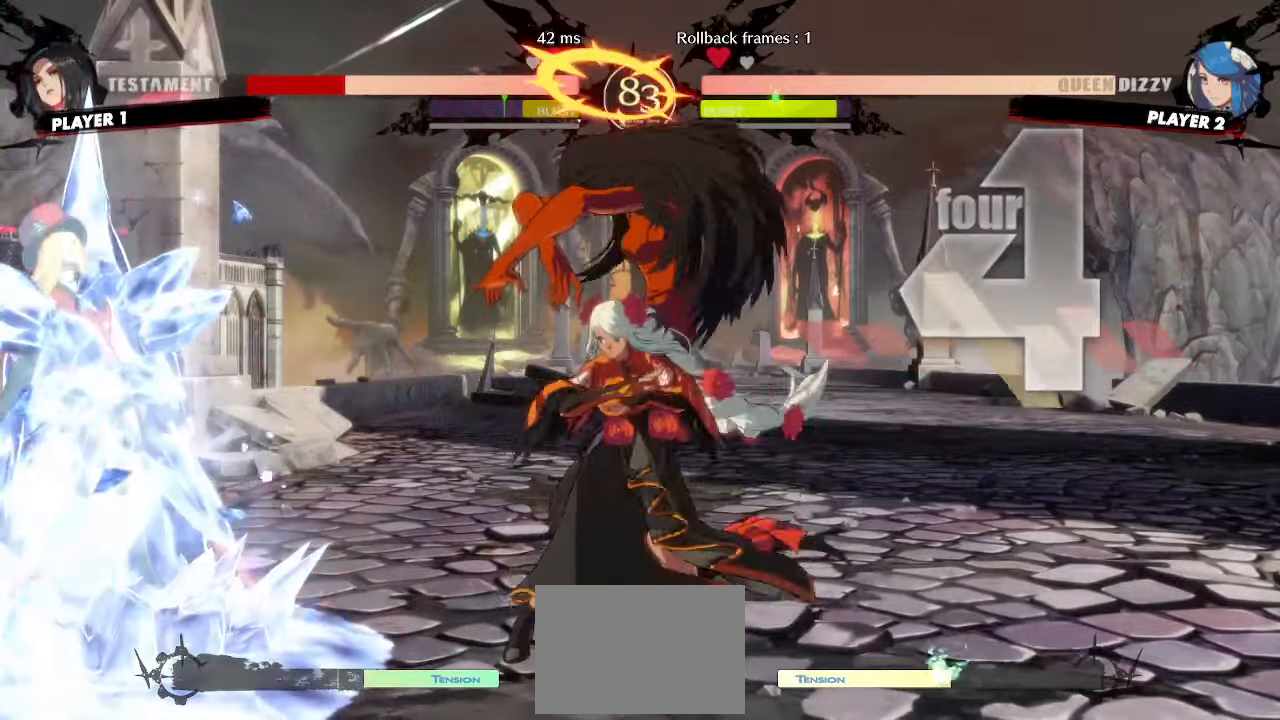
{"dt_ms": 500, "buttons": ["DPAD_LEFT"], "events": [[17, "S", "up"], [67, "S", "down"], [150, "S", "up"], [300, "DPAD_LEFT", "up"], [450, "DPAD_LEFT", "down"]]}
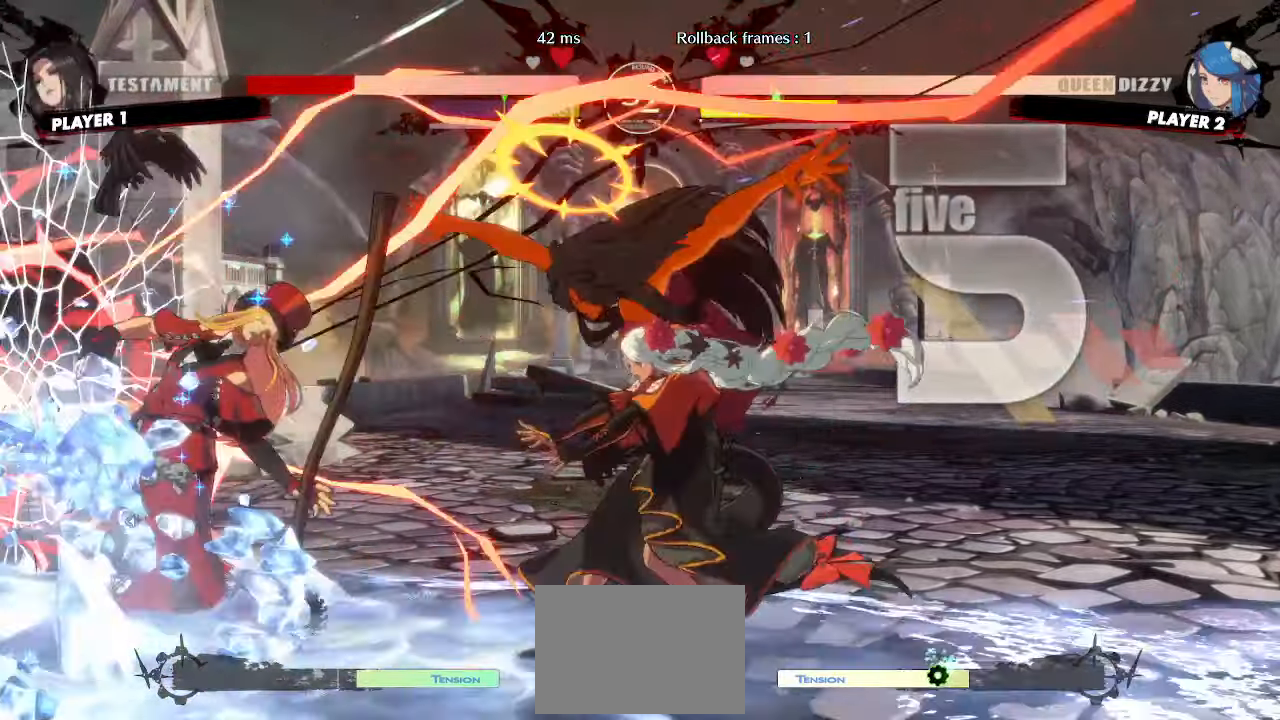
{"dt_ms": 500, "buttons": [], "events": [[217, "DPAD_LEFT", "up"]]}
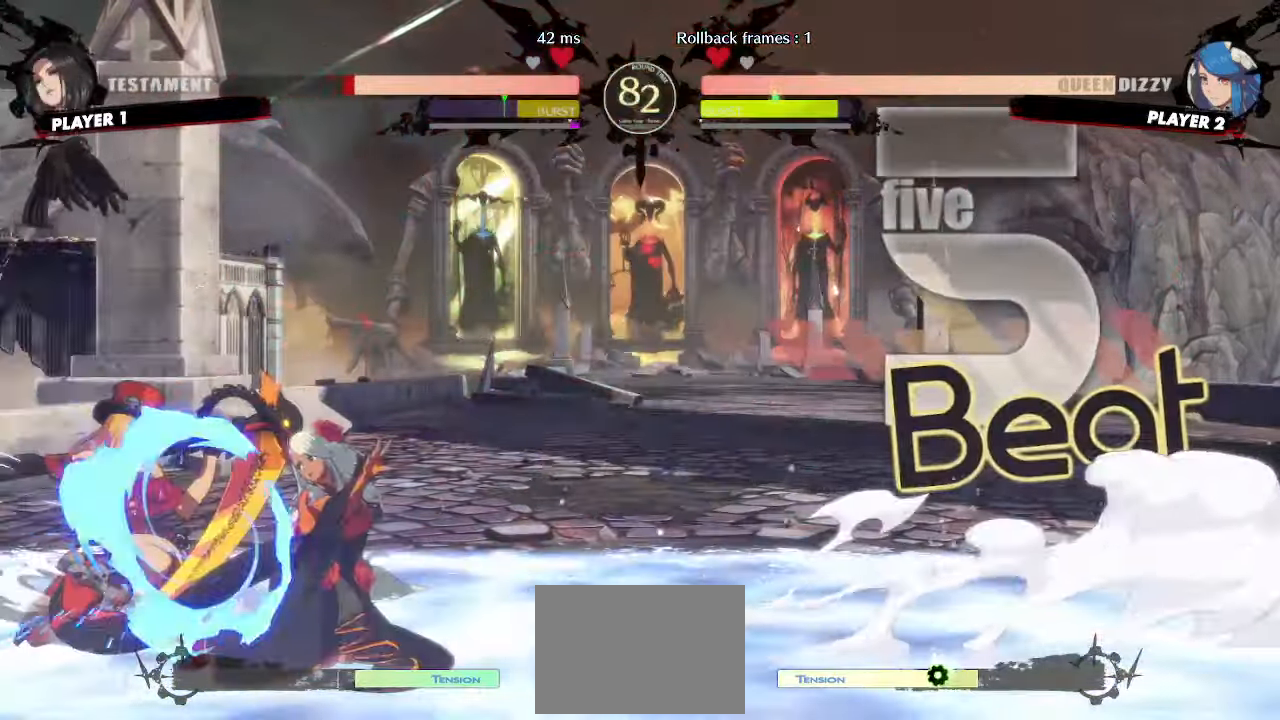
{"dt_ms": 500, "buttons": [], "events": []}
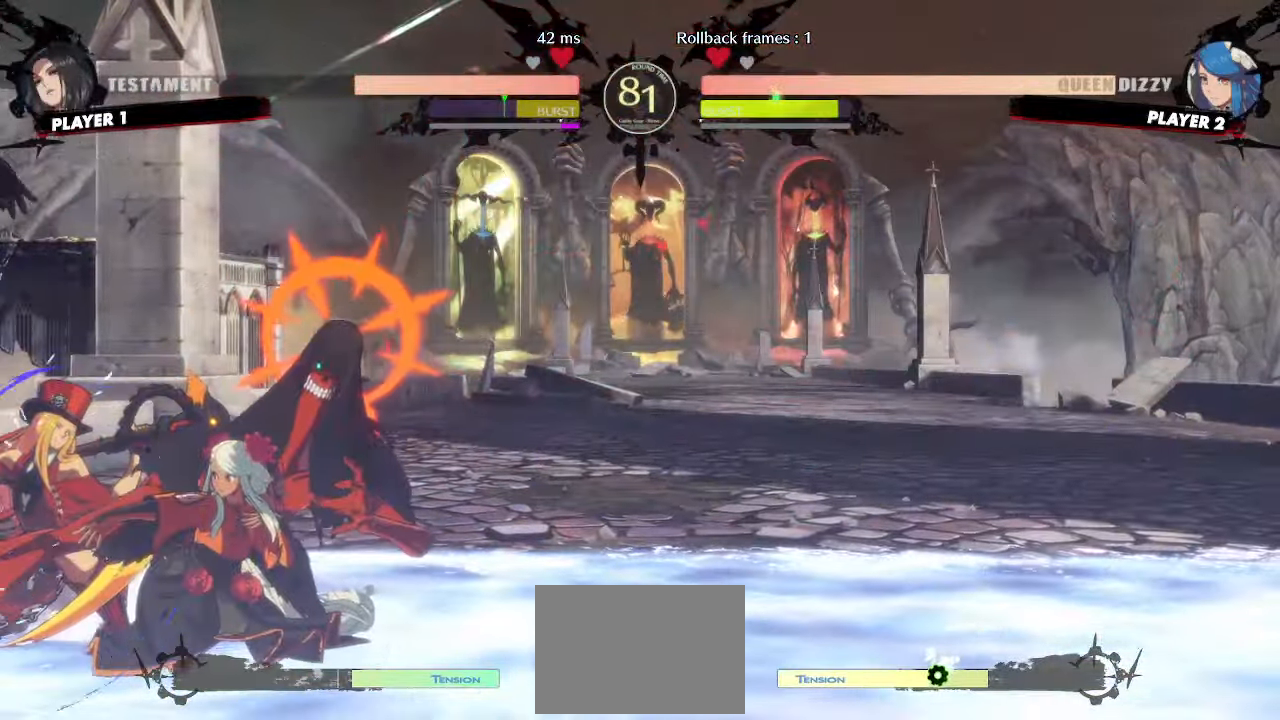
{"dt_ms": 1000, "buttons": []}
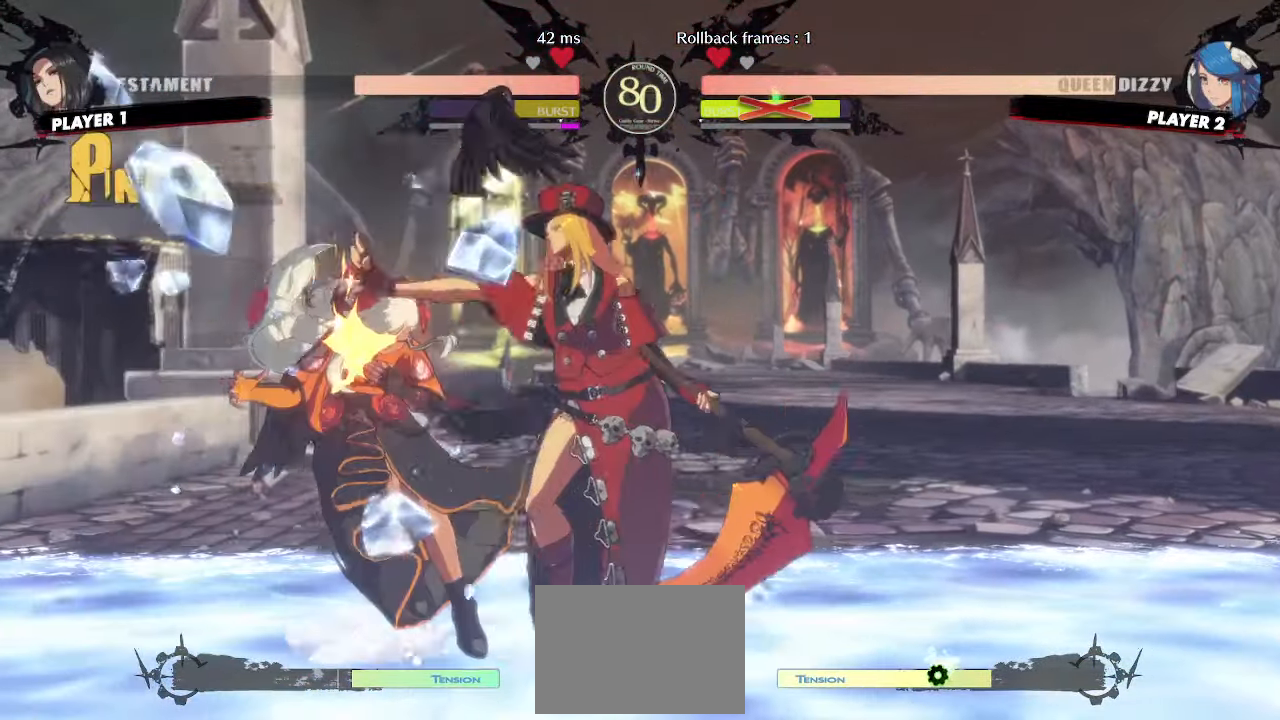
{"dt_ms": 1000, "buttons": ["DPAD_LEFT"]}
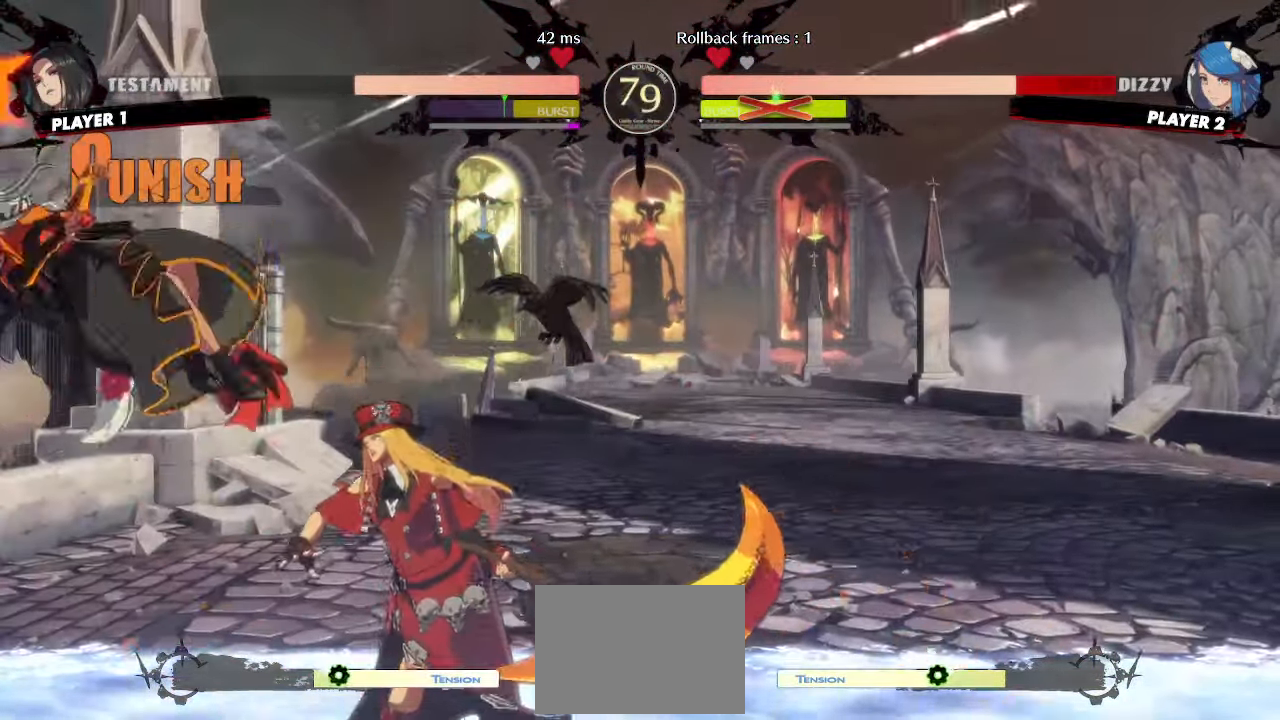
{"dt_ms": 500, "buttons": ["DPAD_DOWN", "DPAD_LEFT"], "events": [[83, "DPAD_DOWN", "down"], [167, "DPAD_DOWN", "up"], [167, "DPAD_LEFT", "up"], [350, "DPAD_DOWN", "down"], [350, "DPAD_LEFT", "down"]]}
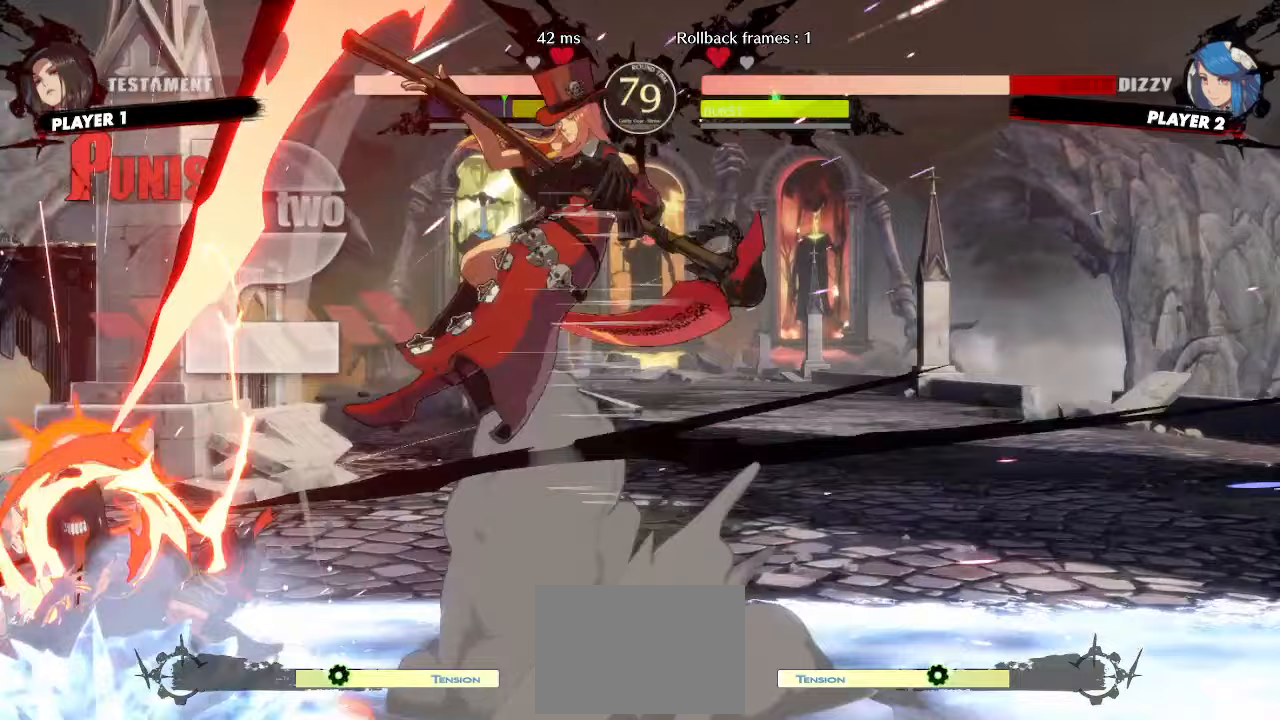
{"dt_ms": 500, "buttons": ["DPAD_LEFT"], "events": [[350, "DPAD_DOWN", "up"]]}
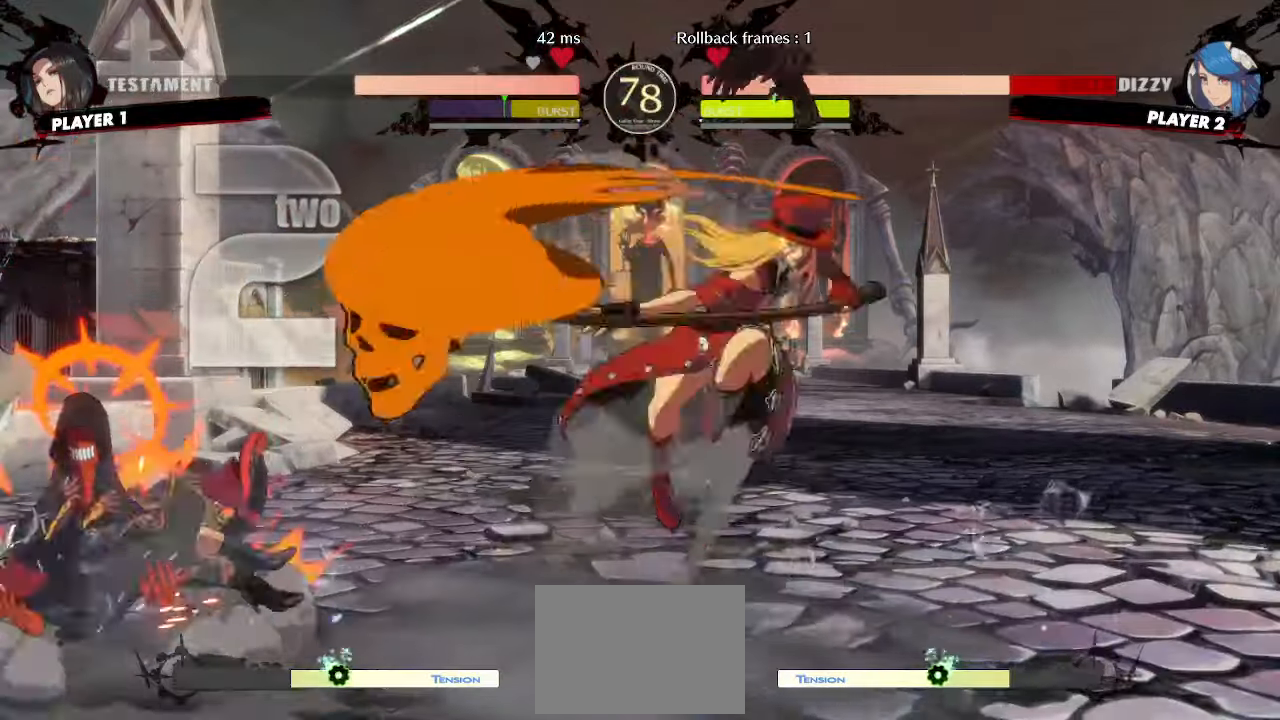
{"dt_ms": 500, "buttons": ["DPAD_LEFT"], "events": [[183, "DPAD_DOWN", "down"], [500, "DPAD_DOWN", "up"]]}
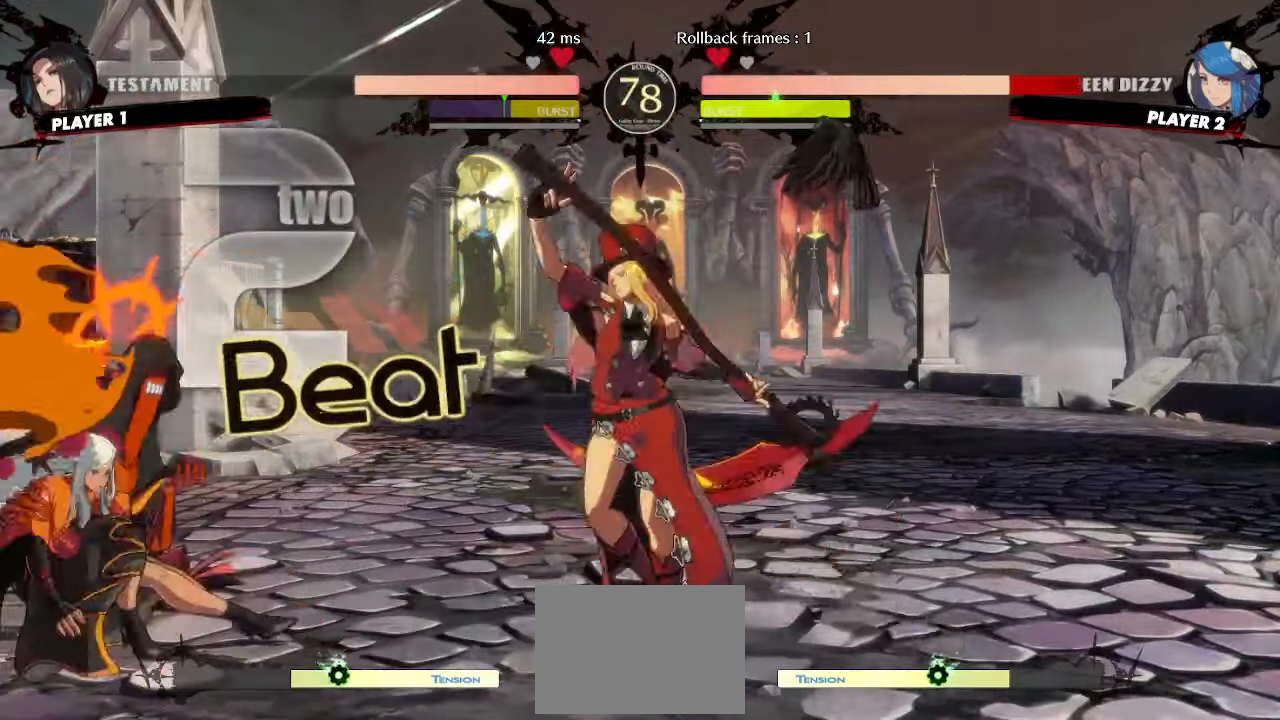
{"dt_ms": 500, "buttons": ["DPAD_DOWN", "DPAD_LEFT"], "events": [[133, "DPAD_DOWN", "down"]]}
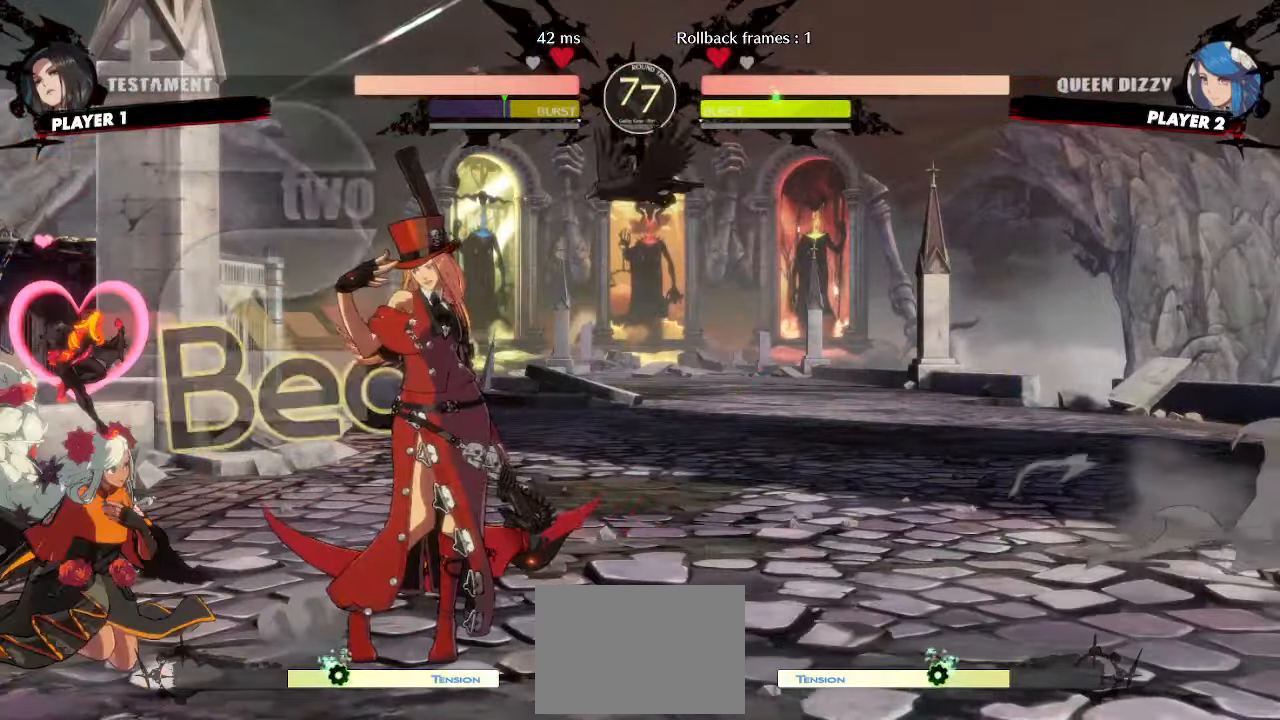
{"dt_ms": 500, "buttons": [], "events": [[217, "DPAD_DOWN", "up"], [433, "DPAD_LEFT", "up"]]}
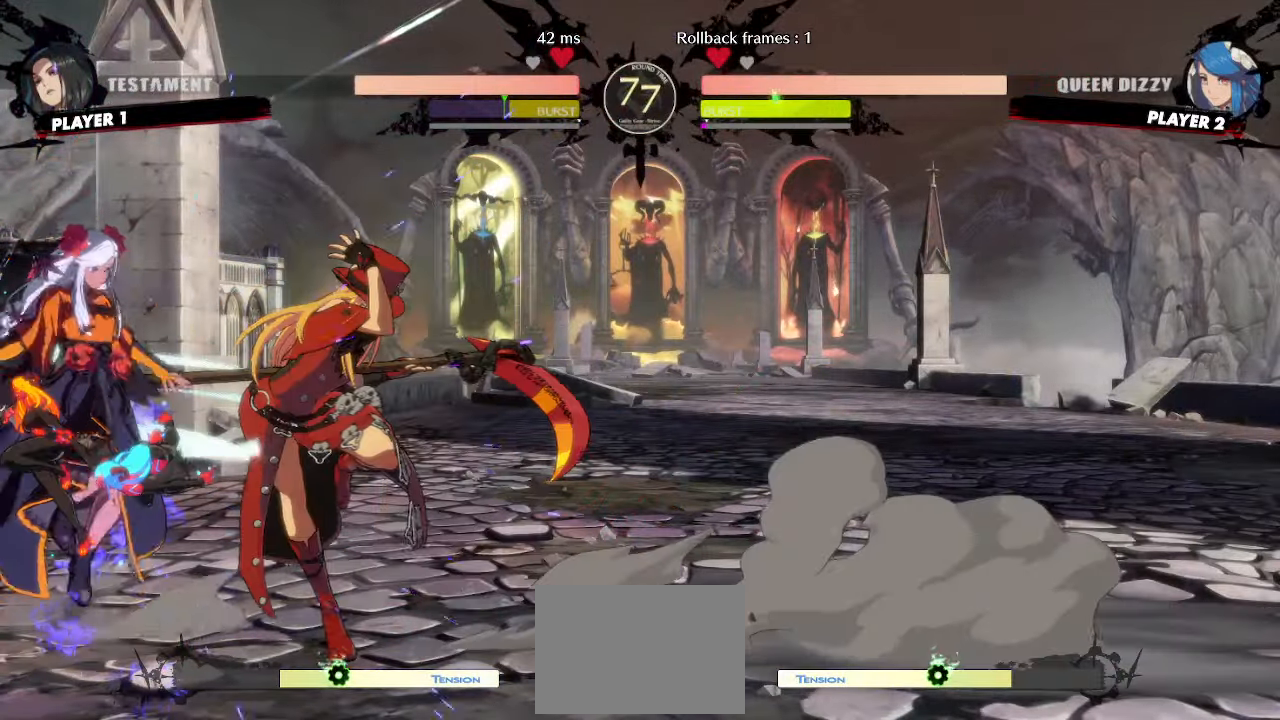
{"dt_ms": 500, "buttons": [], "events": []}
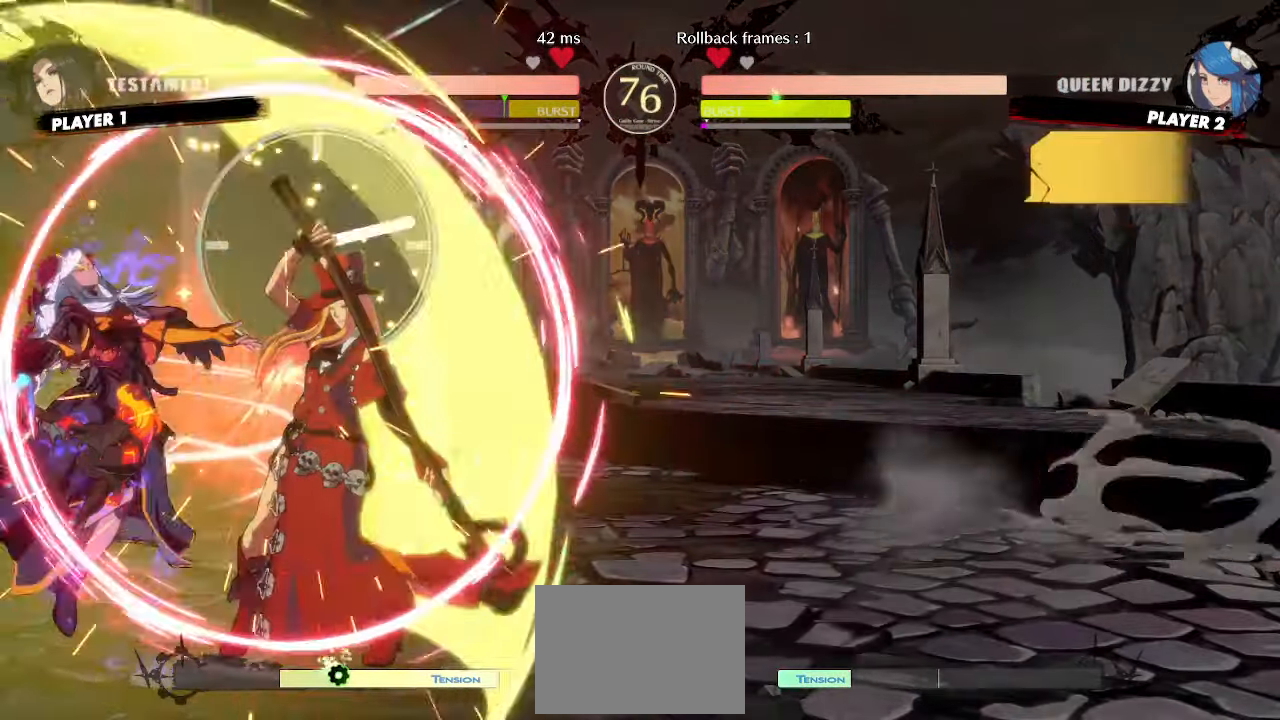
{"dt_ms": 500, "buttons": [], "events": []}
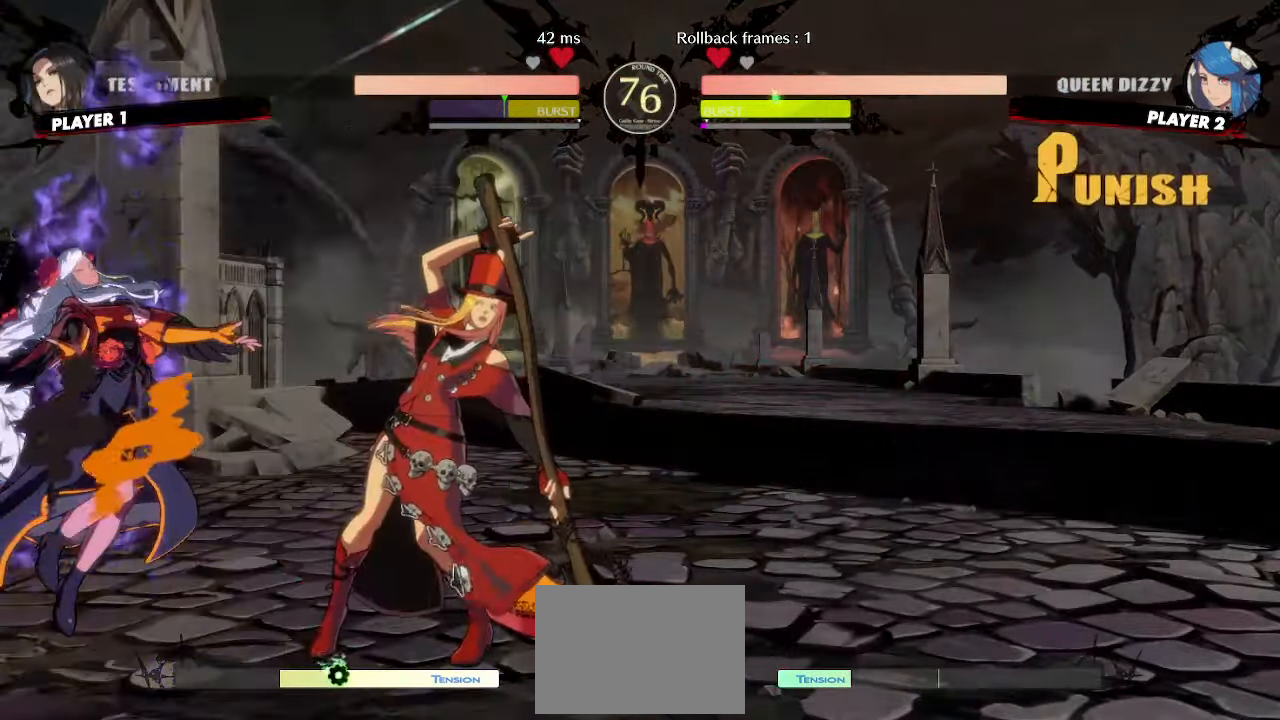
{"dt_ms": 500, "buttons": [], "events": [[67, "DPAD_RIGHT", "down"], [200, "DPAD_RIGHT", "up"]]}
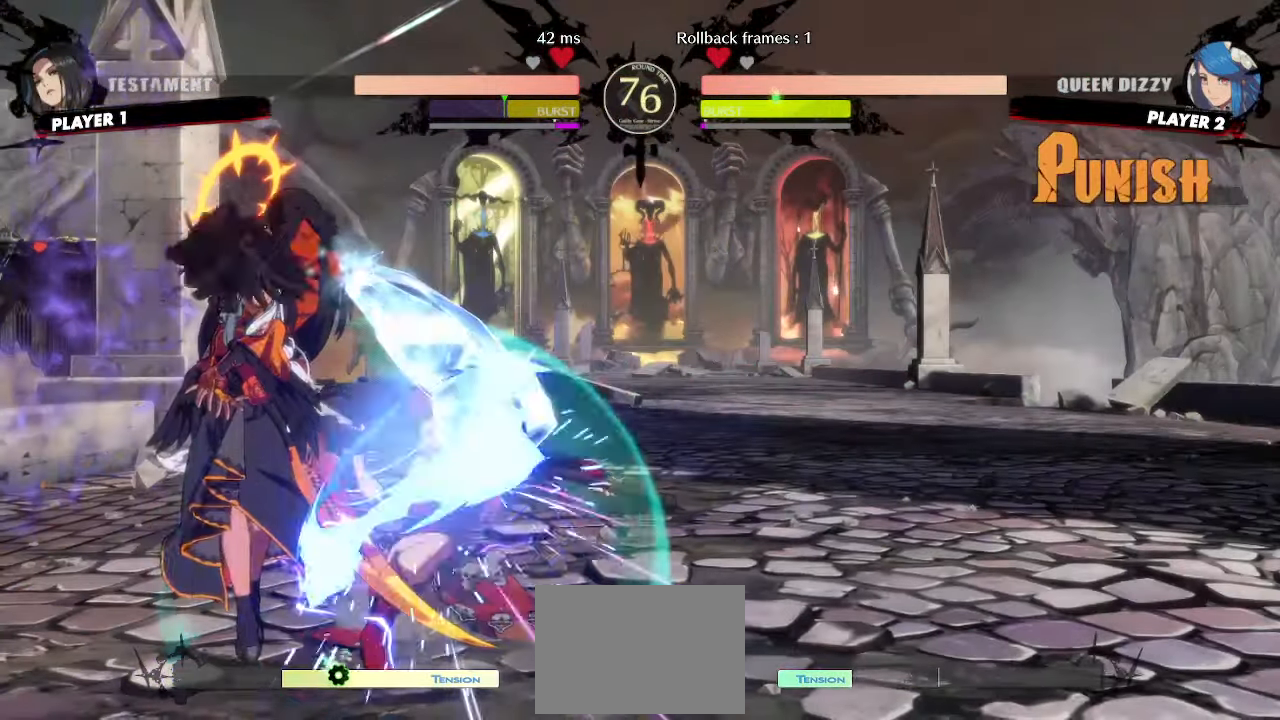
{"dt_ms": 500, "buttons": [], "events": [[17, "DPAD_LEFT", "down"], [233, "DPAD_LEFT", "up"]]}
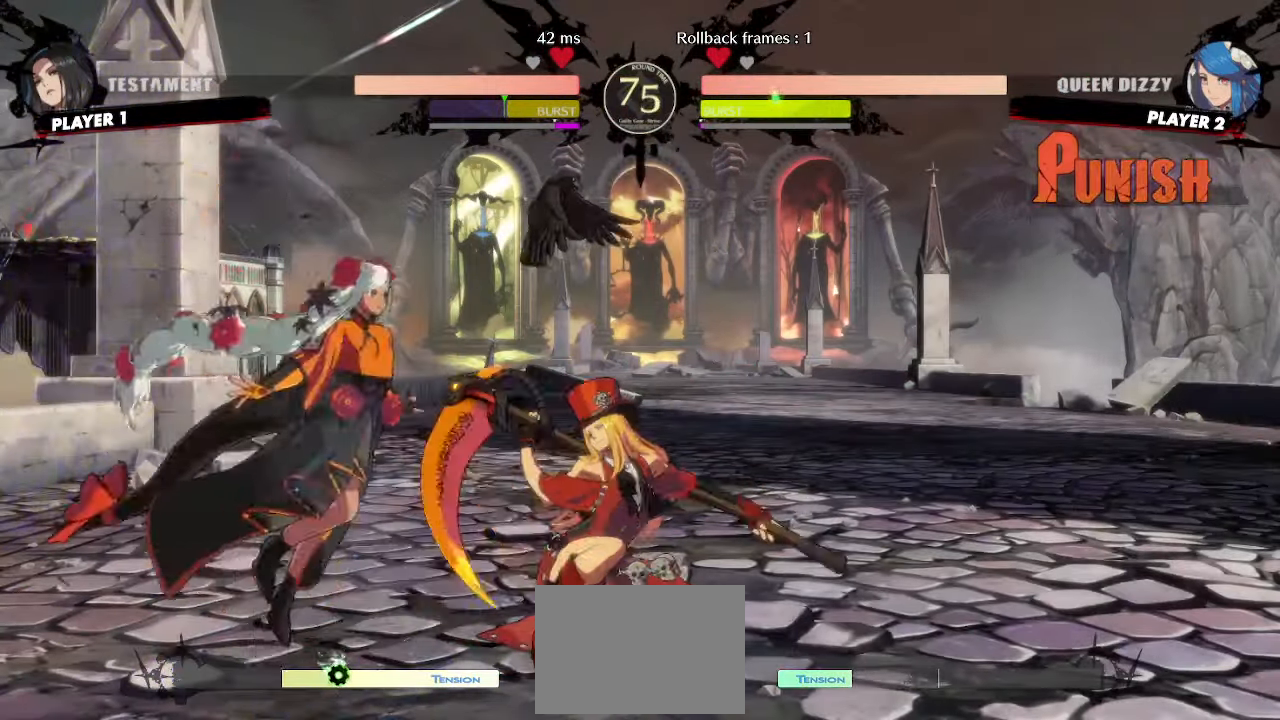
{"dt_ms": 500, "buttons": ["DPAD_DOWN", "DPAD_LEFT"], "events": [[67, "DPAD_DOWN", "down"], [83, "K", "down"], [150, "K", "up"], [467, "DPAD_LEFT", "down"]]}